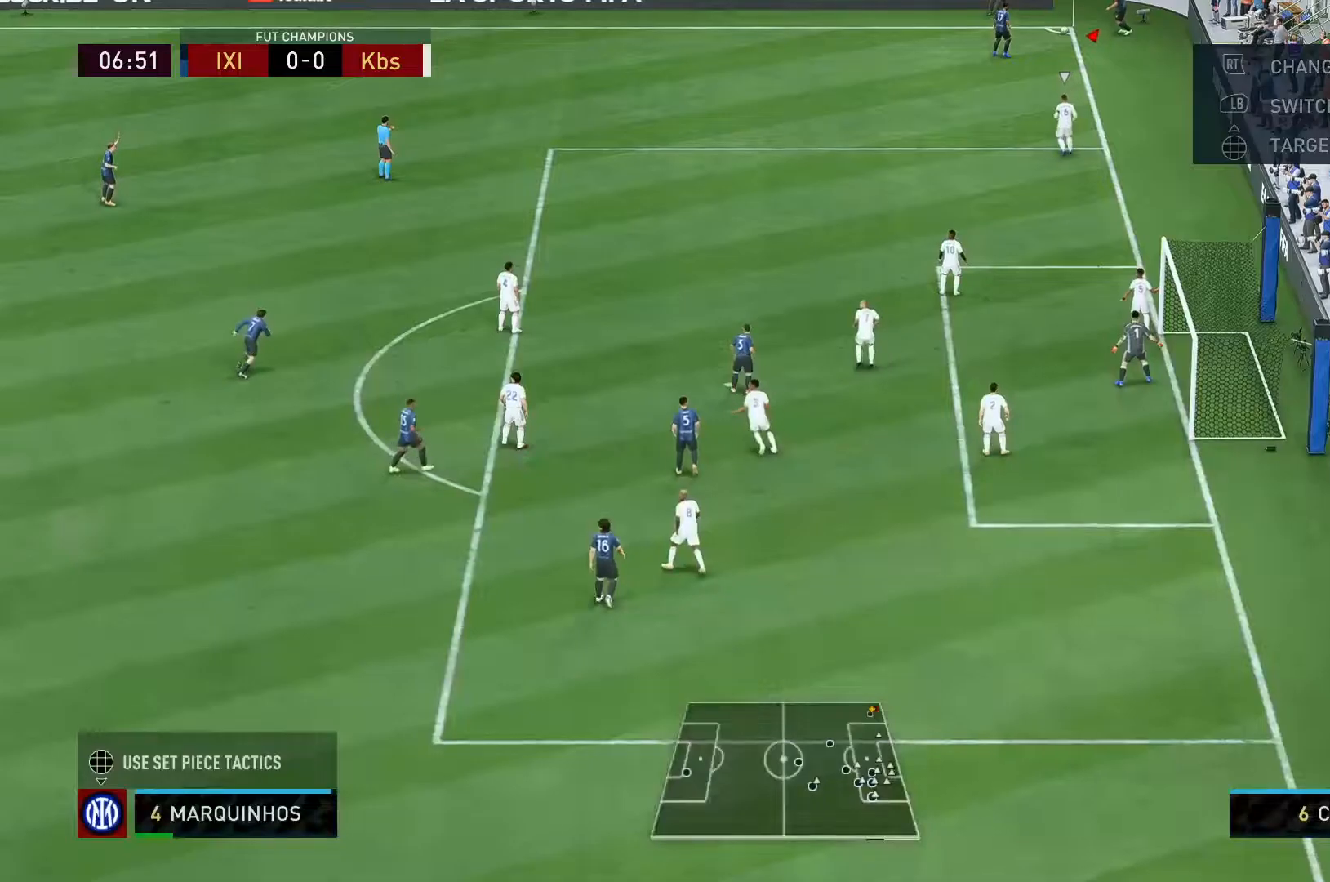
Gameplay with a controller (Xbox layout); each line is a JSON object with the inputs held at the frame after it (dt_ms = milliseconds from this image to that frame). "events" lists button and stick changes between this image and that frame as [ms after this image, input, new state], when the widget could be followed in between. Not read: L3 R3.
{"dt_ms": 500, "buttons": [], "left_stick": "down-left", "right_stick": "center", "events": []}
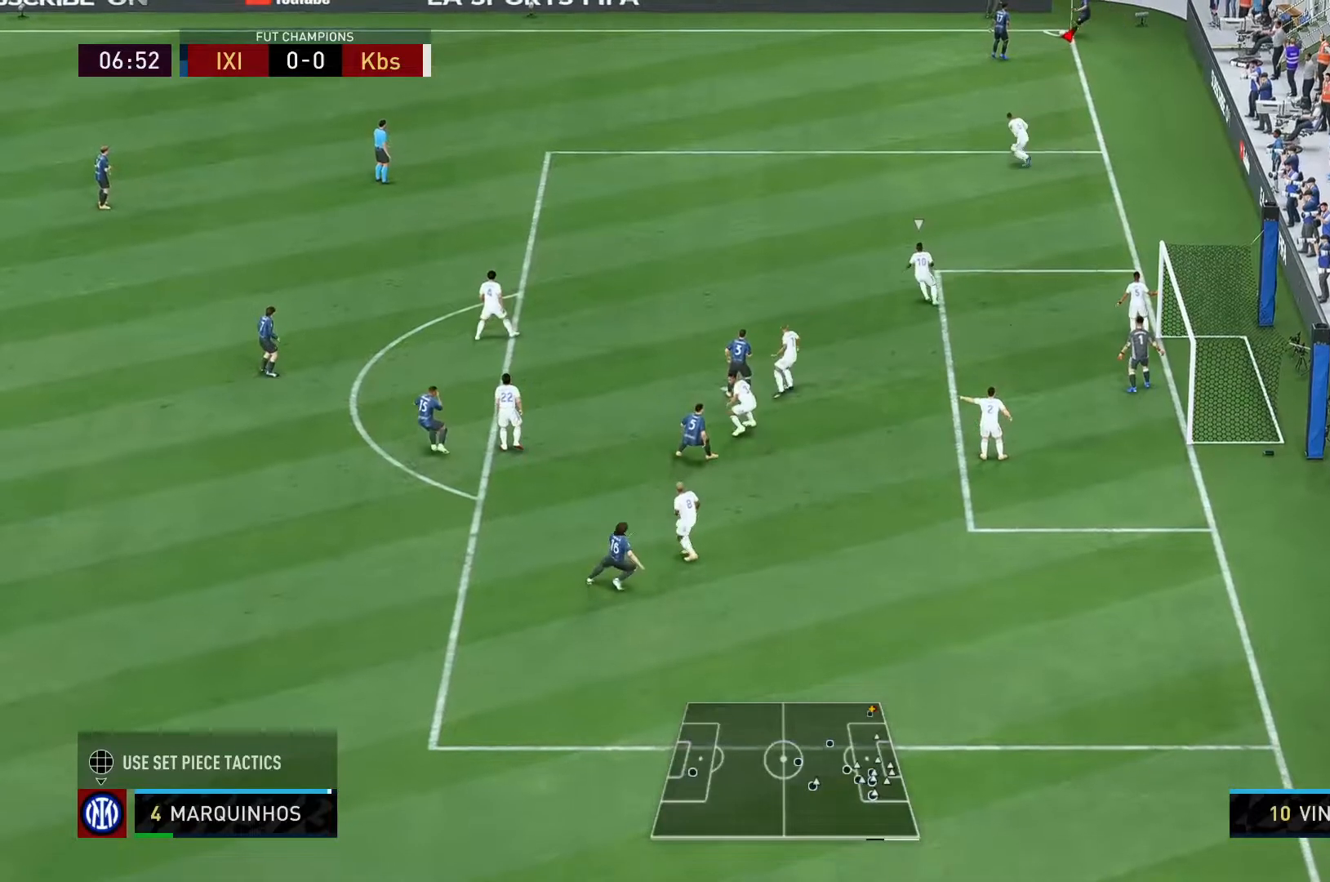
{"dt_ms": 500, "buttons": [], "left_stick": "down-left", "right_stick": "center", "events": []}
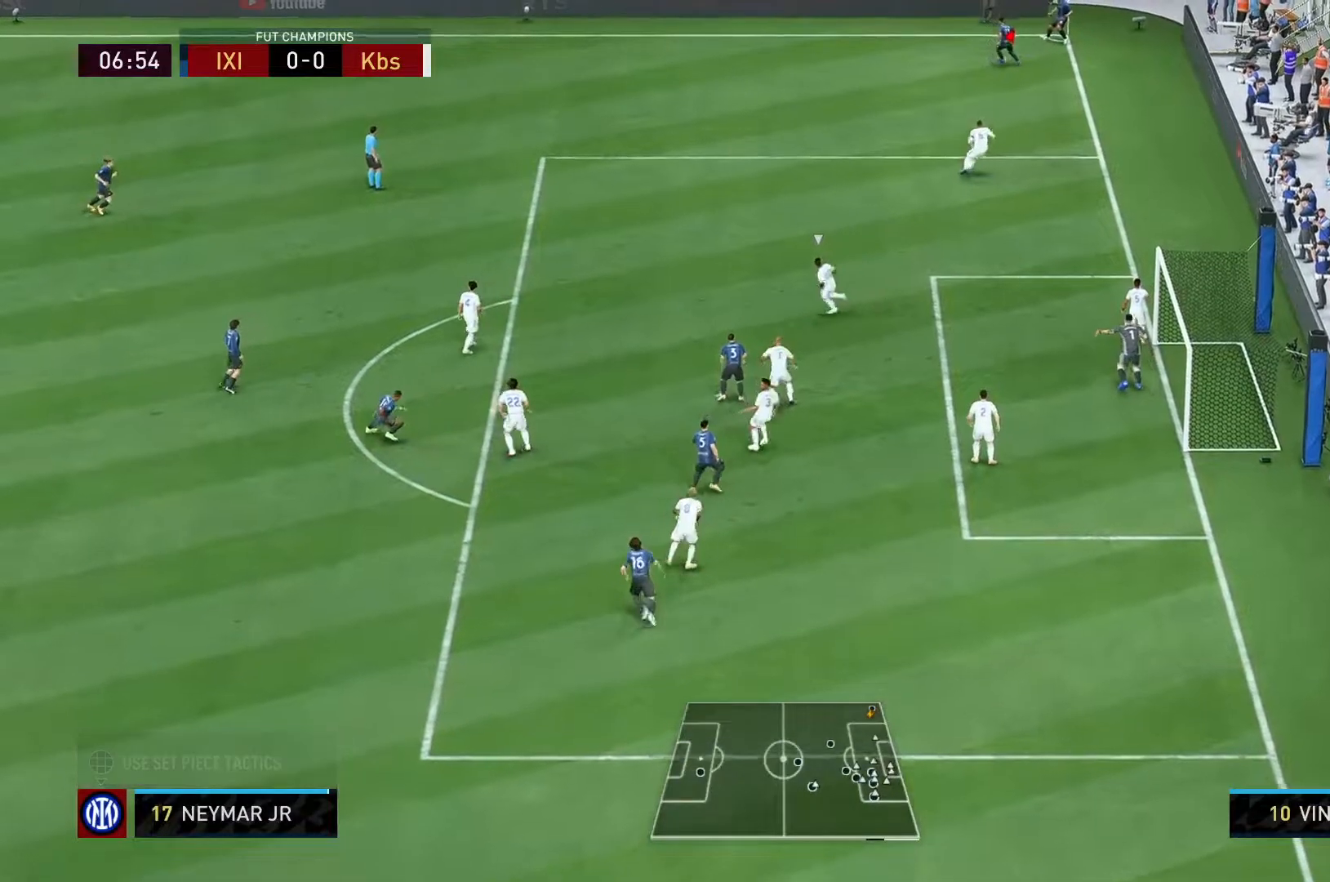
{"dt_ms": 500, "buttons": [], "left_stick": "center", "right_stick": "center", "events": [[83, "A", "down"], [250, "A", "up"], [450, "left_stick", "center"]]}
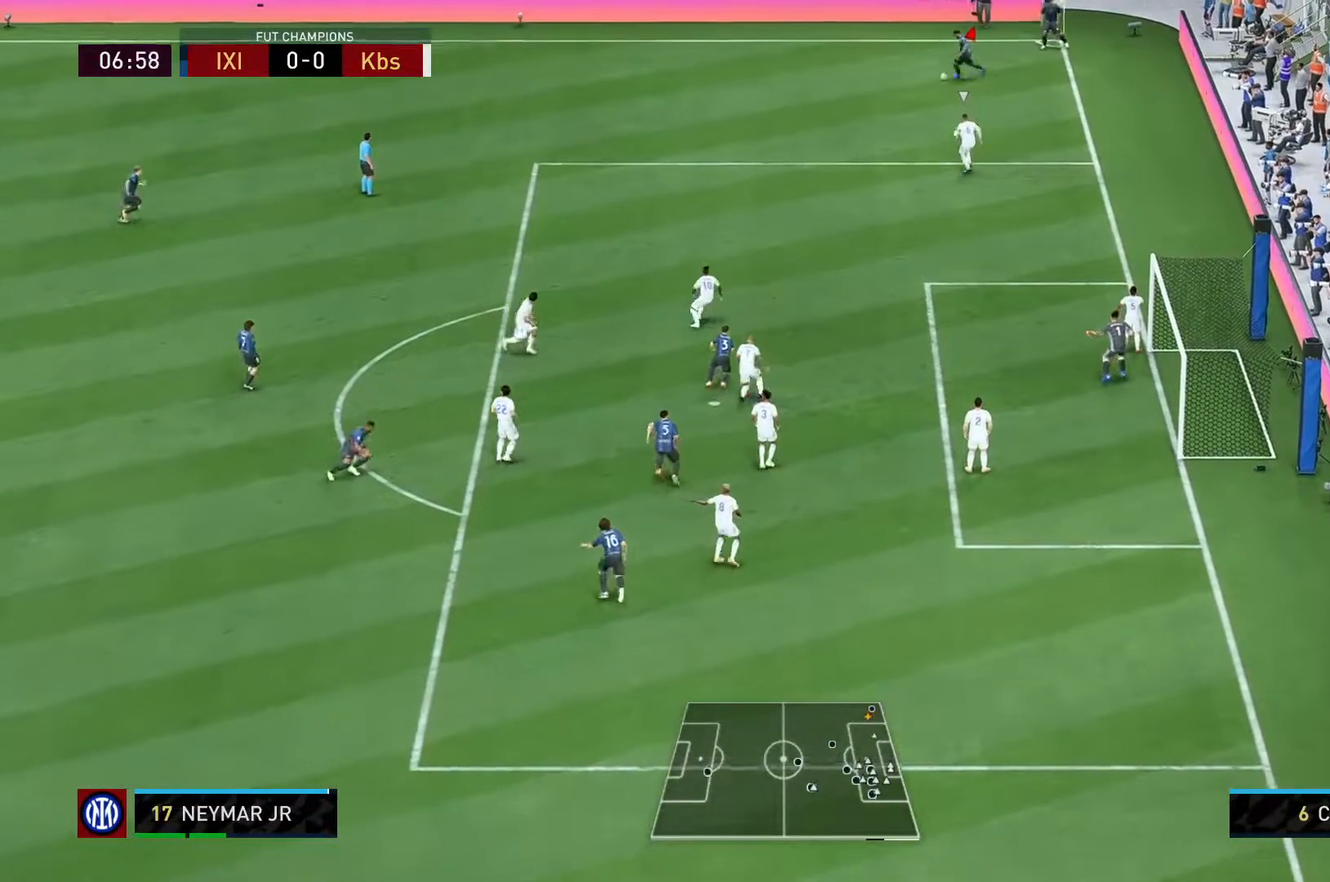
{"dt_ms": 500, "buttons": [], "left_stick": "down-right", "right_stick": "center"}
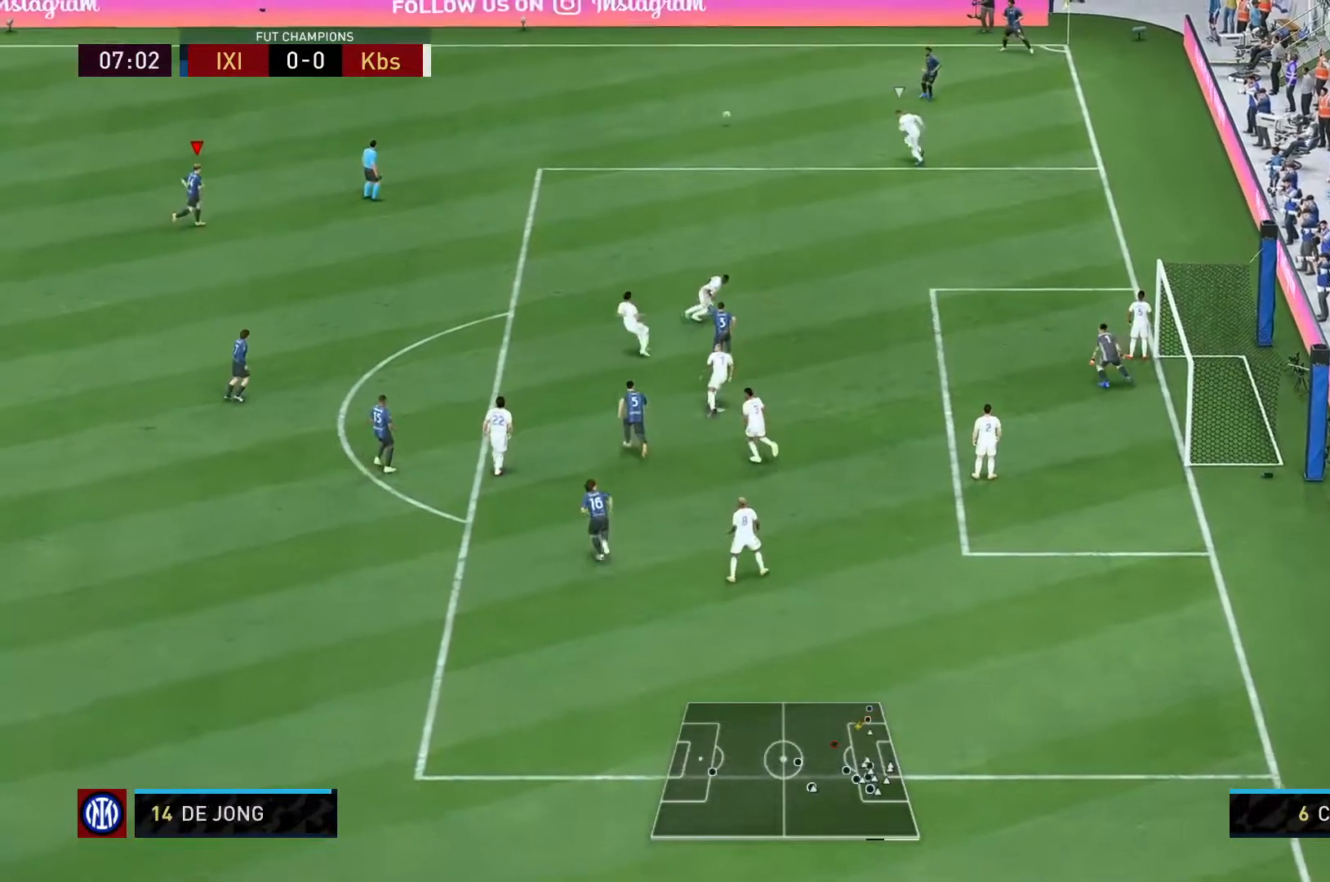
{"dt_ms": 500, "buttons": [], "left_stick": "down", "right_stick": "center"}
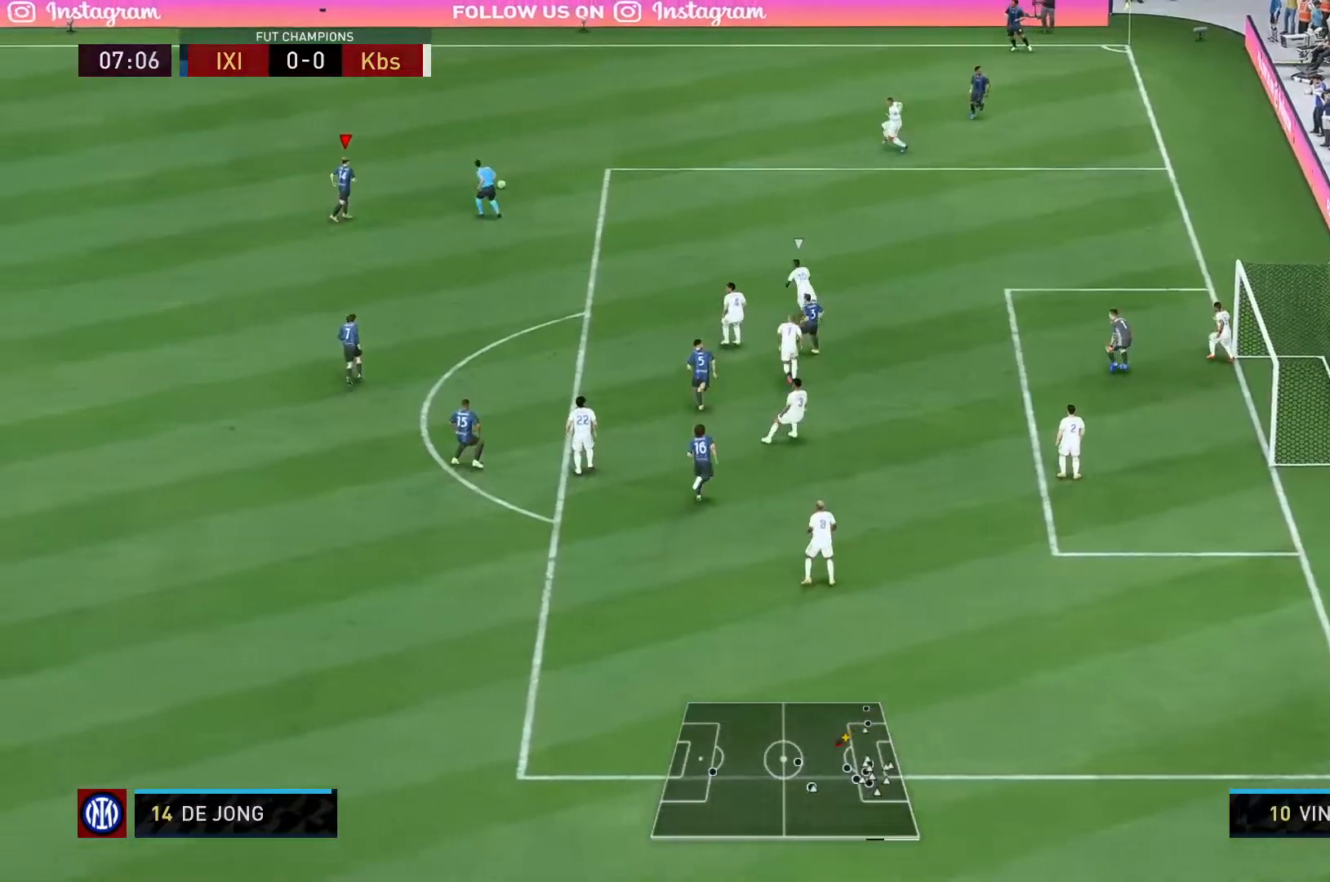
{"dt_ms": 500, "buttons": [], "left_stick": "down", "right_stick": "center", "events": []}
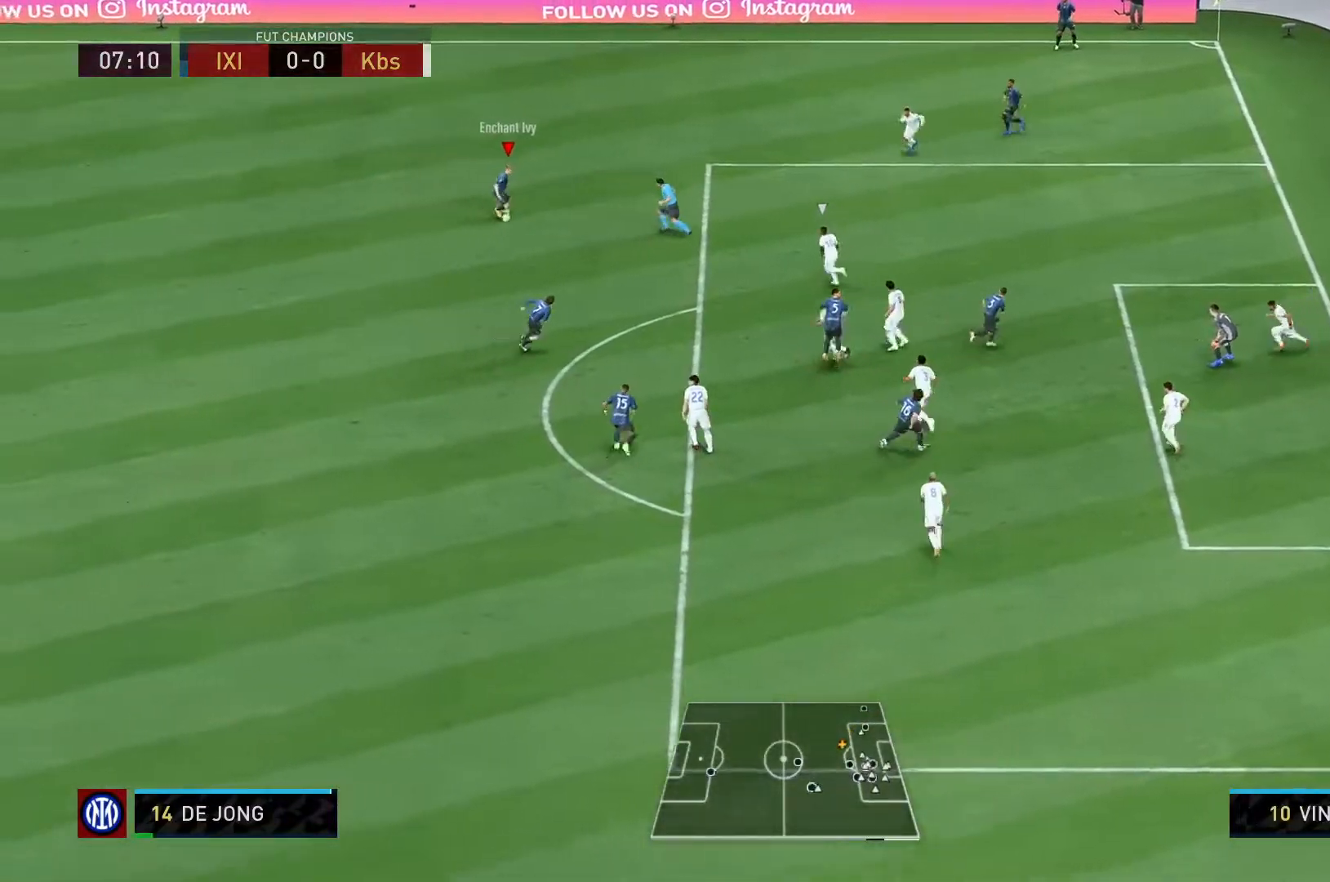
{"dt_ms": 500, "buttons": [], "left_stick": "down", "right_stick": "center", "events": [[17, "X", "down"], [267, "X", "up"]]}
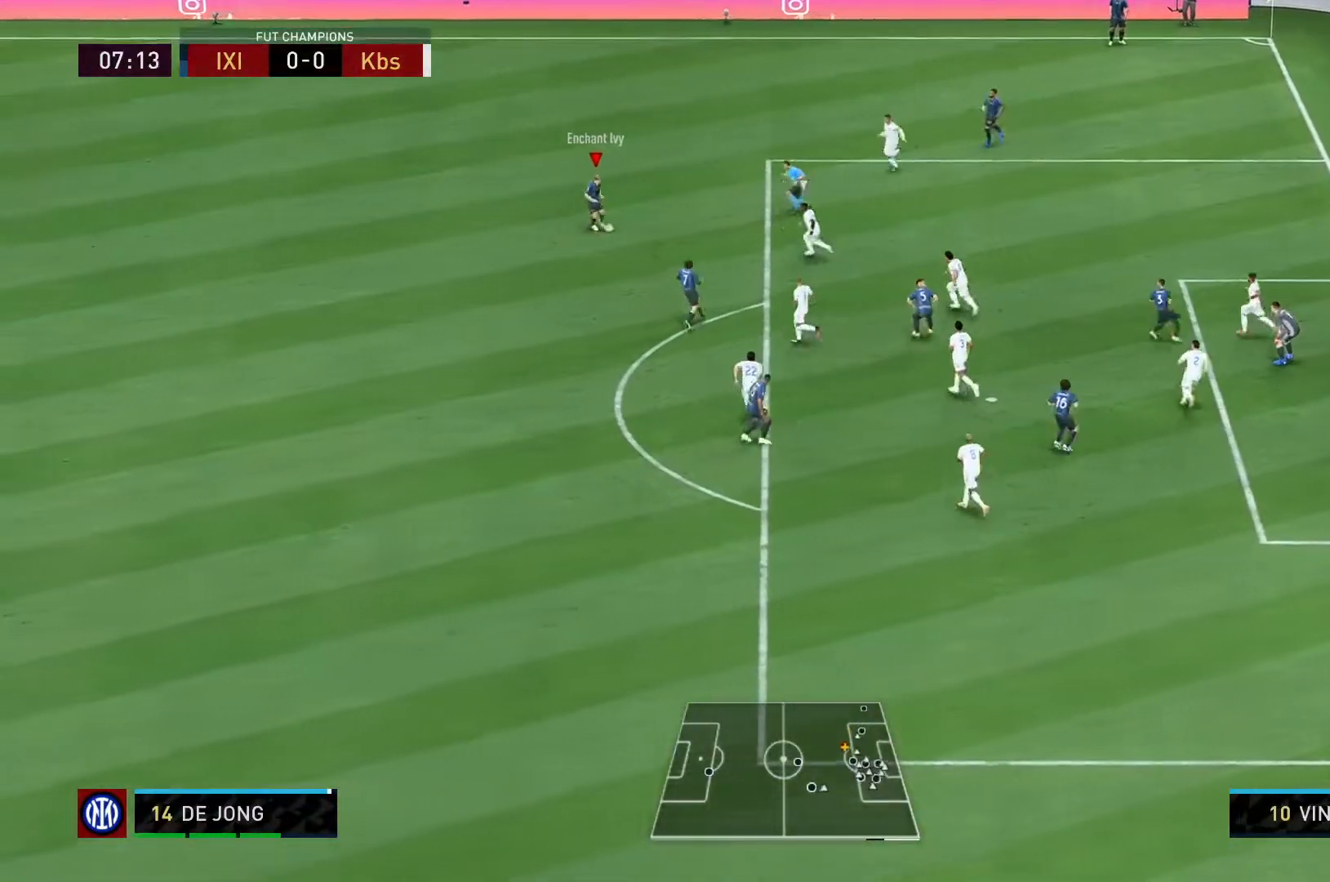
{"dt_ms": 500, "buttons": [], "left_stick": "center", "right_stick": "center", "events": [[367, "left_stick", "down-right"], [467, "left_stick", "center"]]}
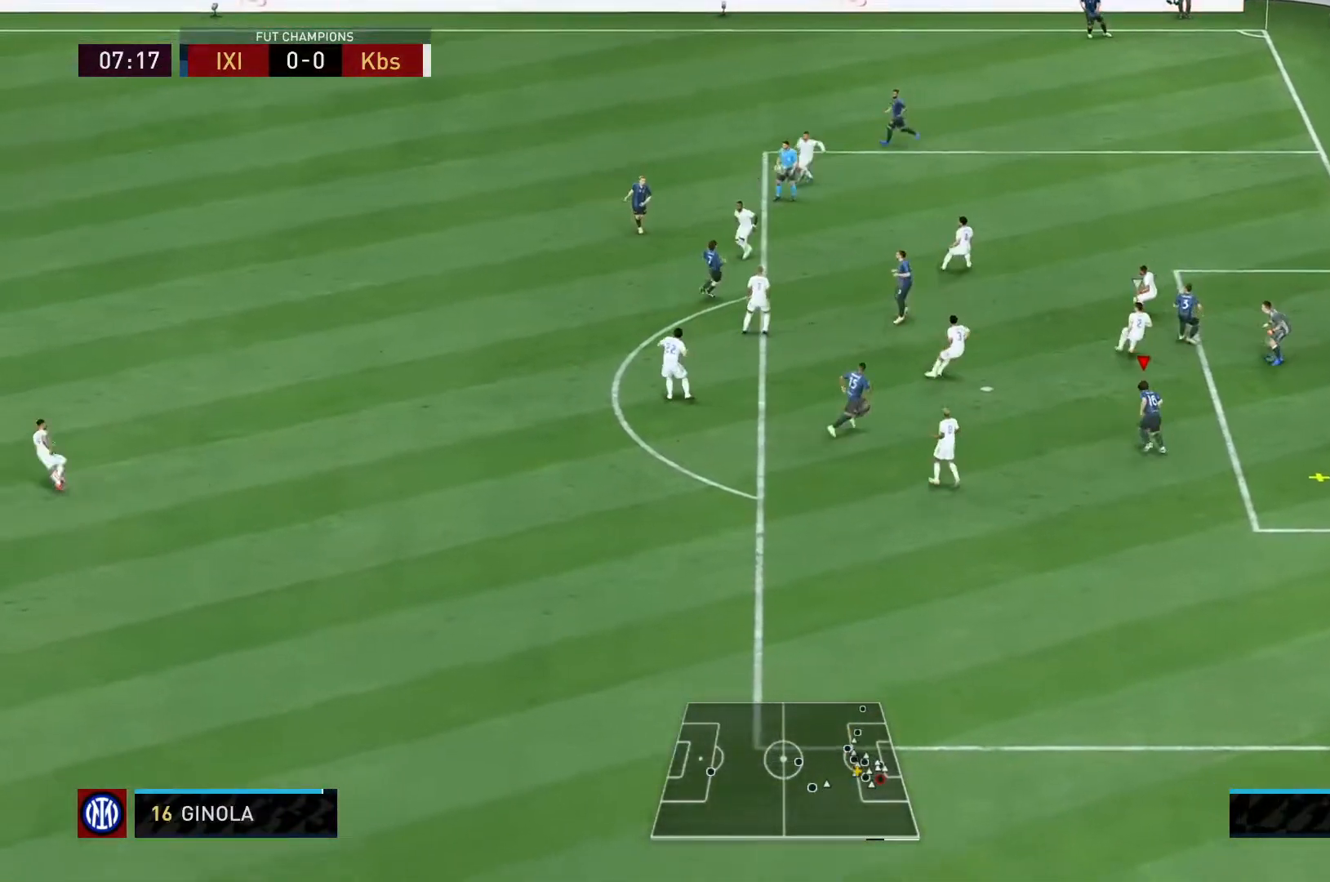
{"dt_ms": 500, "buttons": [], "left_stick": "up", "right_stick": "center"}
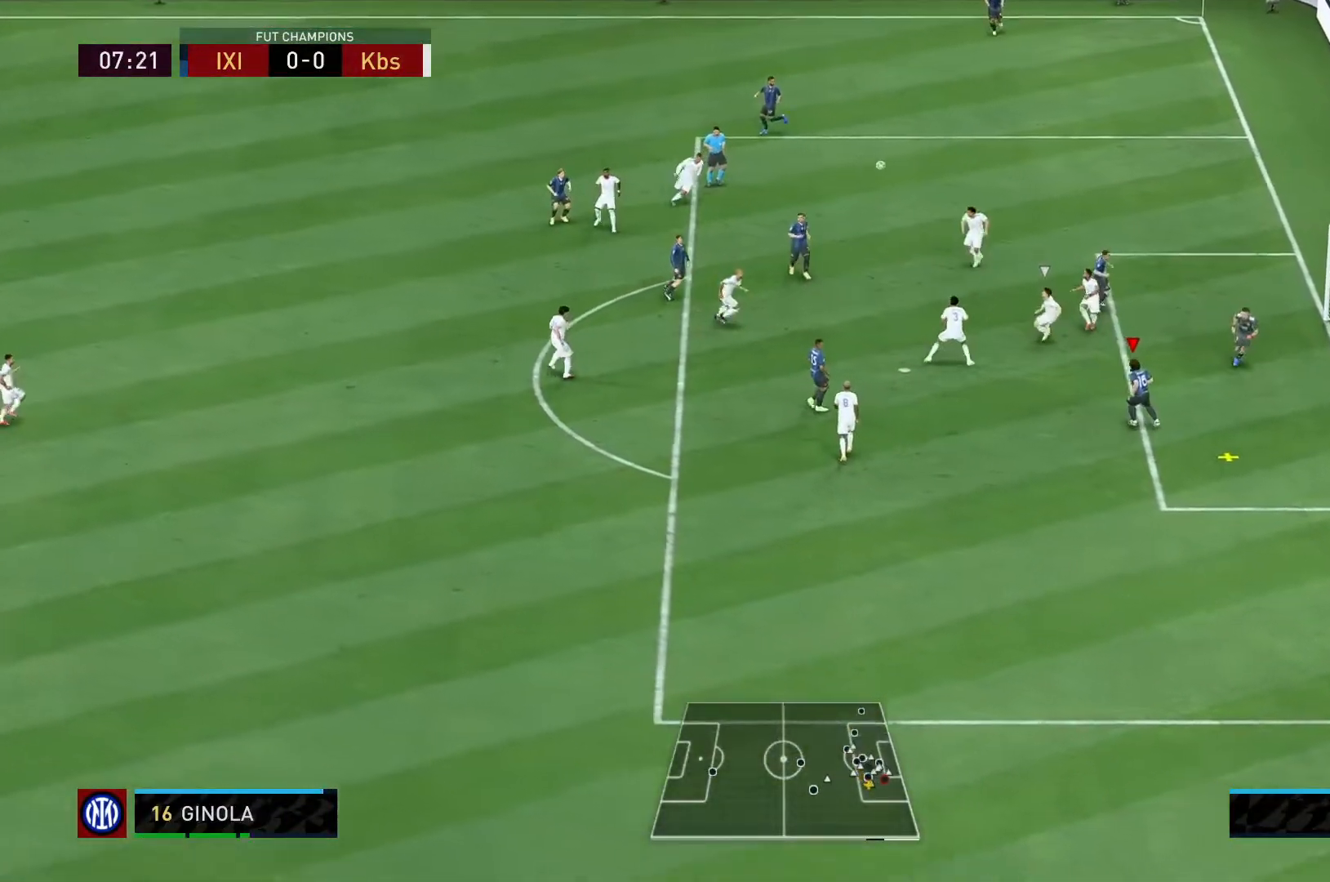
{"dt_ms": 500, "buttons": [], "left_stick": "up", "right_stick": "center", "events": []}
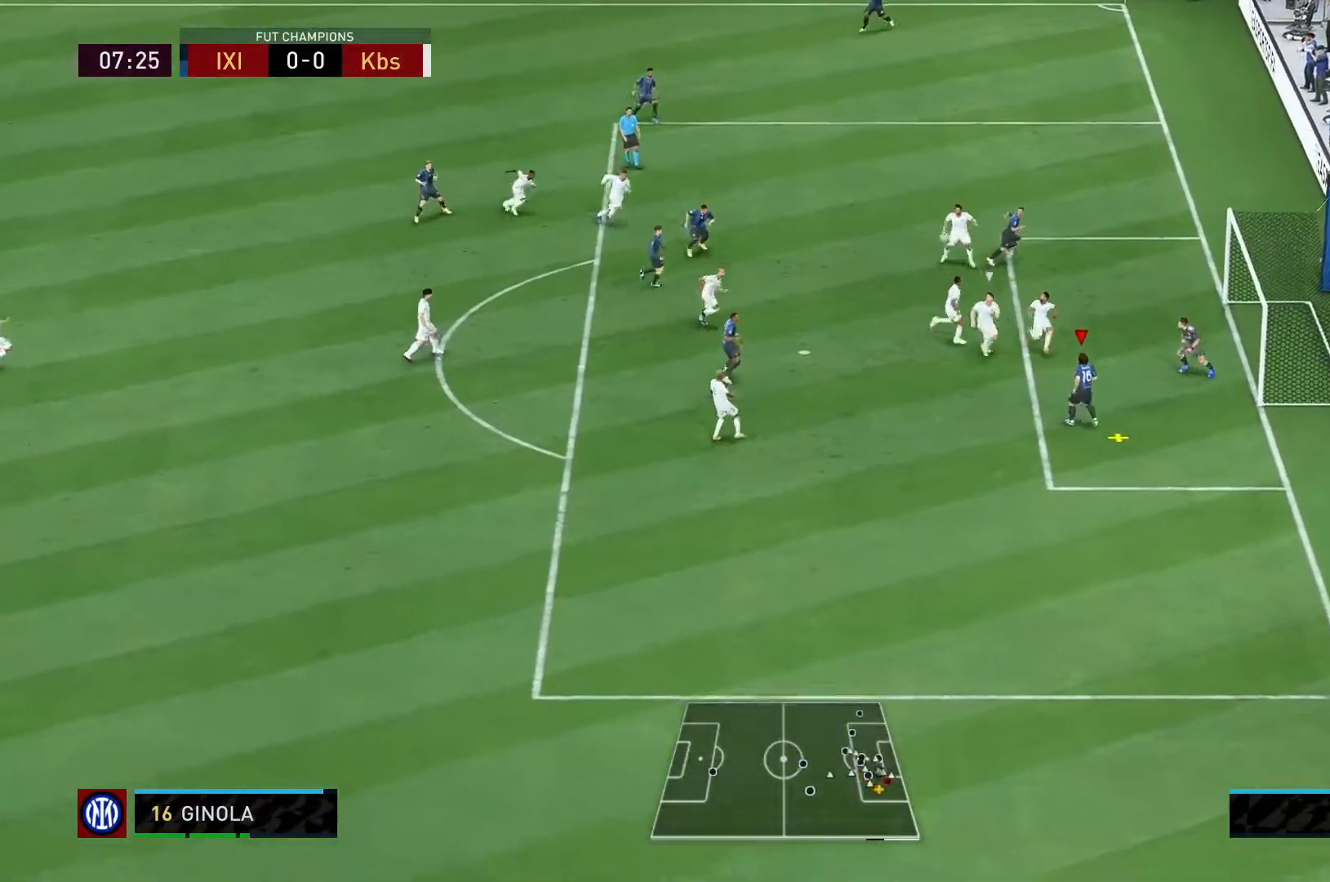
{"dt_ms": 1000, "buttons": ["B"], "left_stick": "center", "right_stick": "center"}
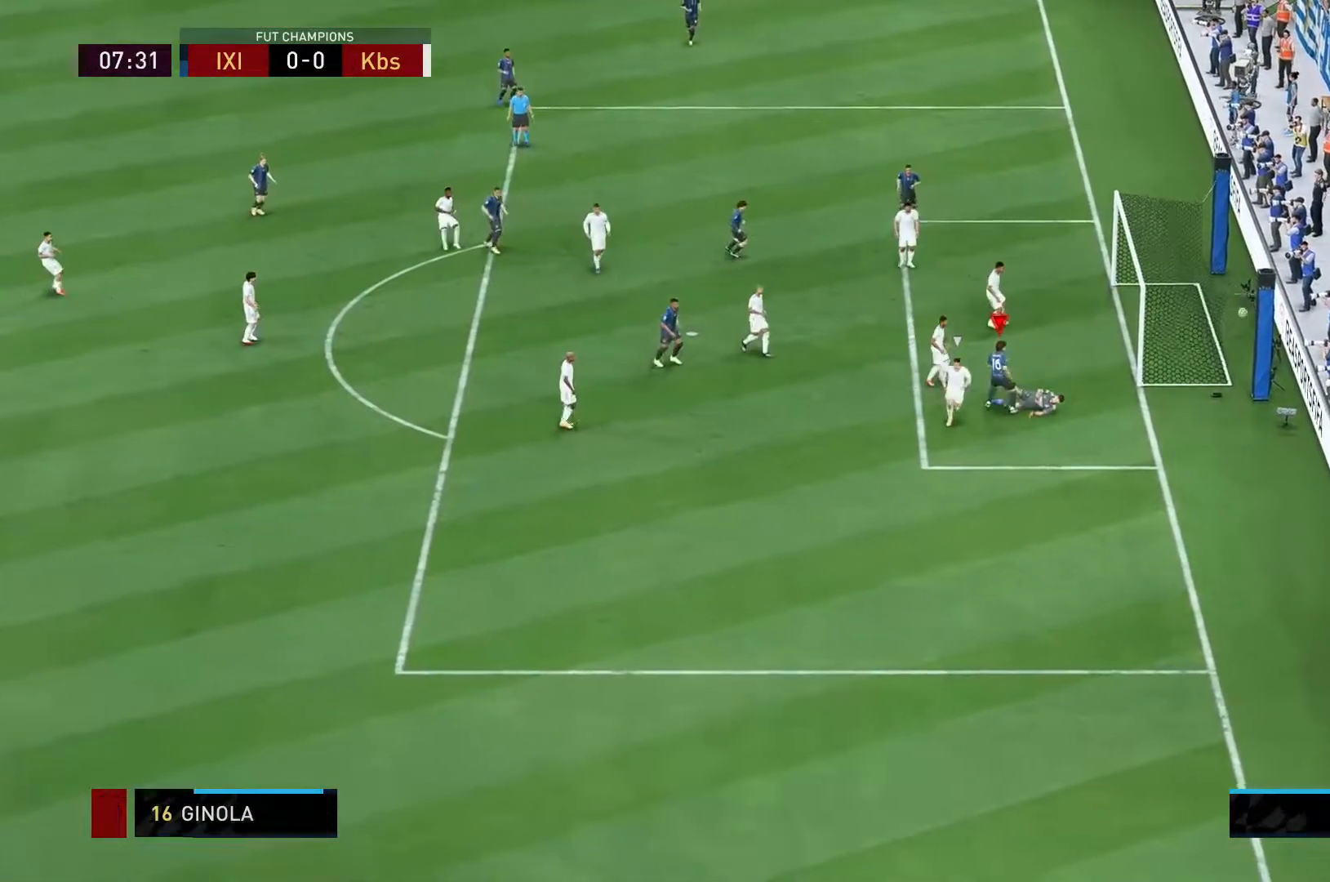
{"dt_ms": 500, "buttons": ["R2"], "left_stick": "down", "right_stick": "center", "events": [[17, "left_stick", "down-right"], [33, "B", "up"], [67, "left_stick", "down"], [367, "R2", "down"]]}
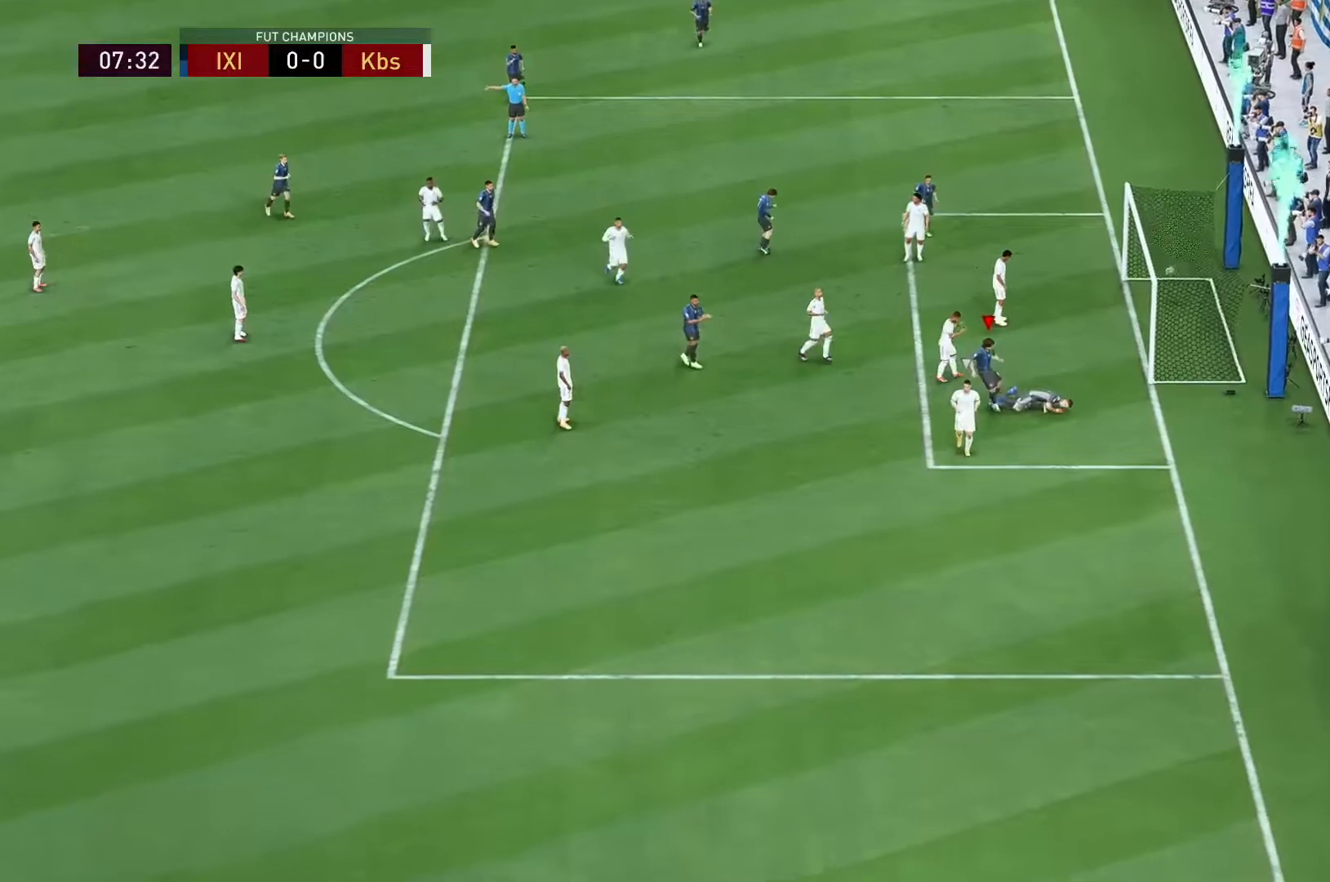
{"dt_ms": 500, "buttons": ["R2"], "left_stick": "down", "right_stick": "center", "events": []}
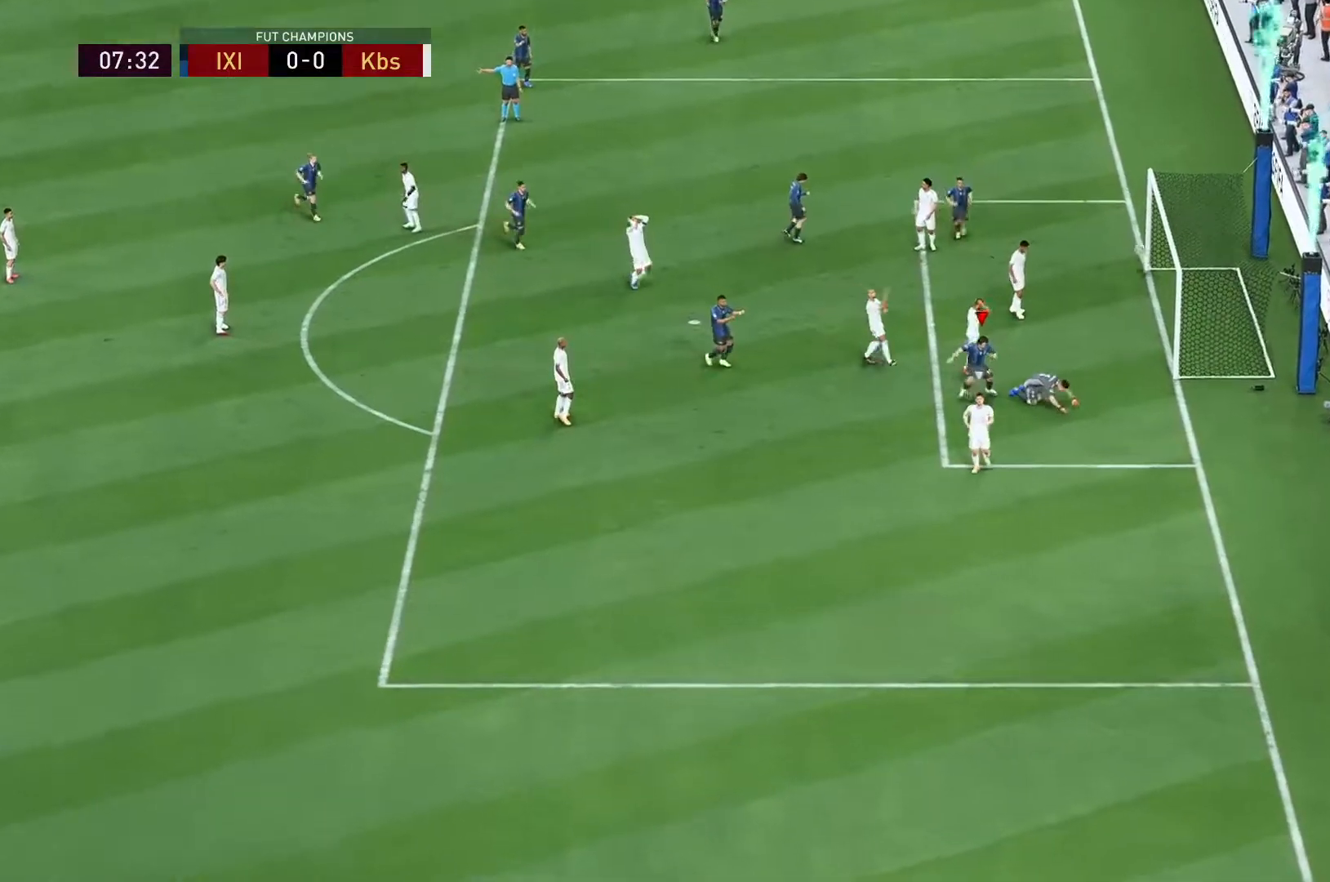
{"dt_ms": 500, "buttons": ["R2"], "left_stick": "down", "right_stick": "center"}
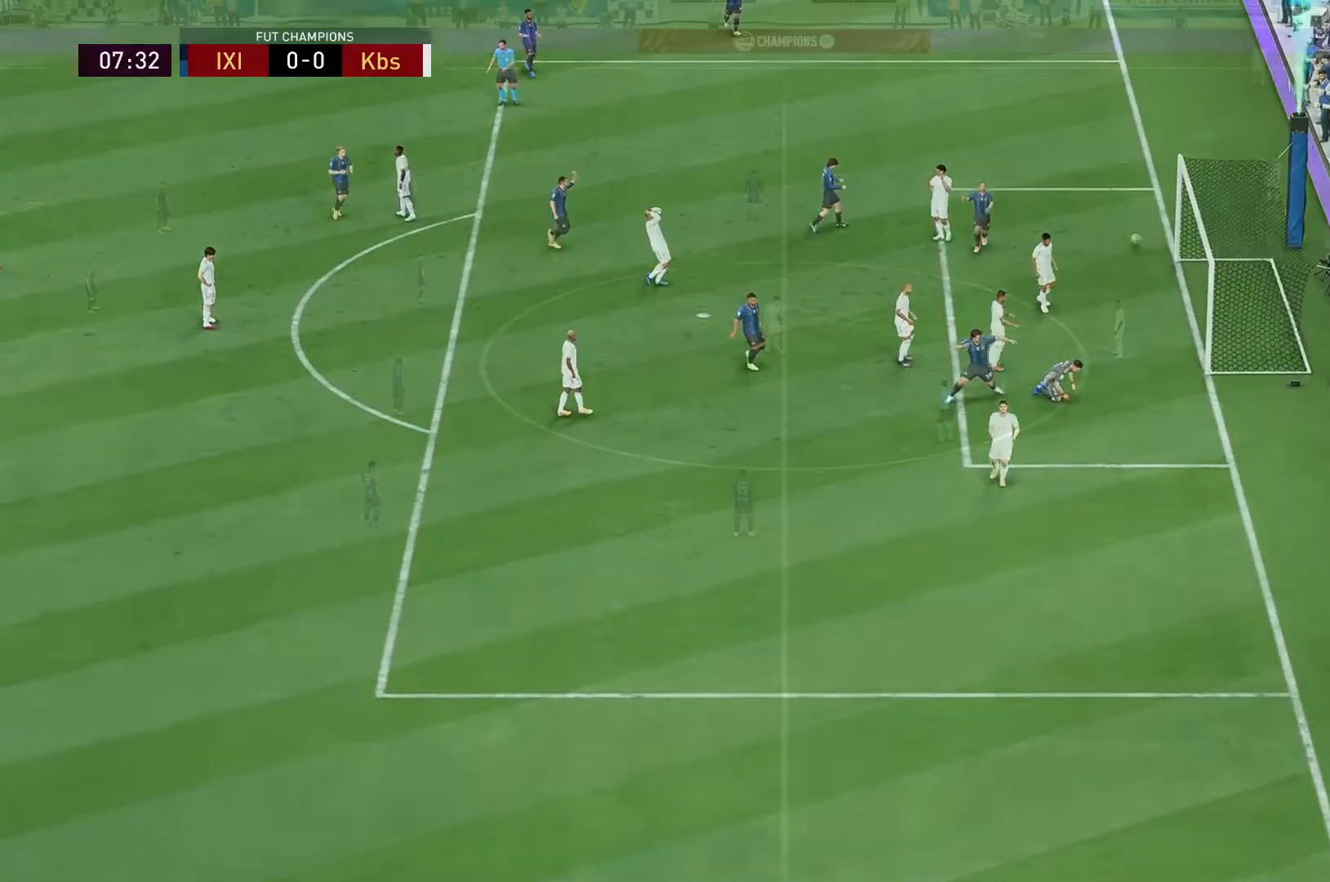
{"dt_ms": 500, "buttons": [], "left_stick": "down", "right_stick": "center", "events": [[67, "R2", "up"], [150, "left_stick", "center"], [467, "left_stick", "down"]]}
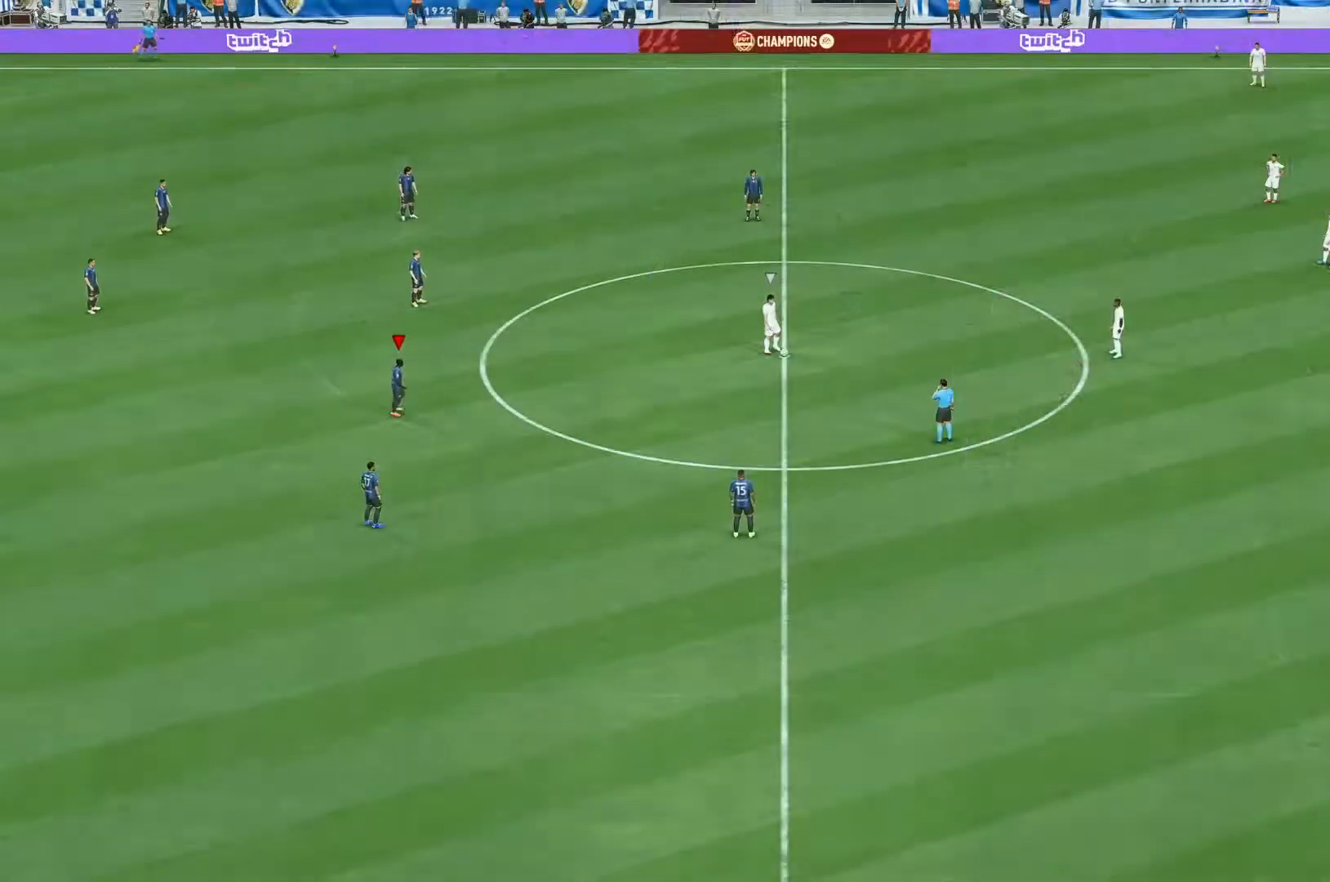
{"dt_ms": 500, "buttons": ["R2"], "left_stick": "down", "right_stick": "center", "events": [[167, "right_stick", "down"], [267, "right_stick", "center"], [450, "R2", "down"]]}
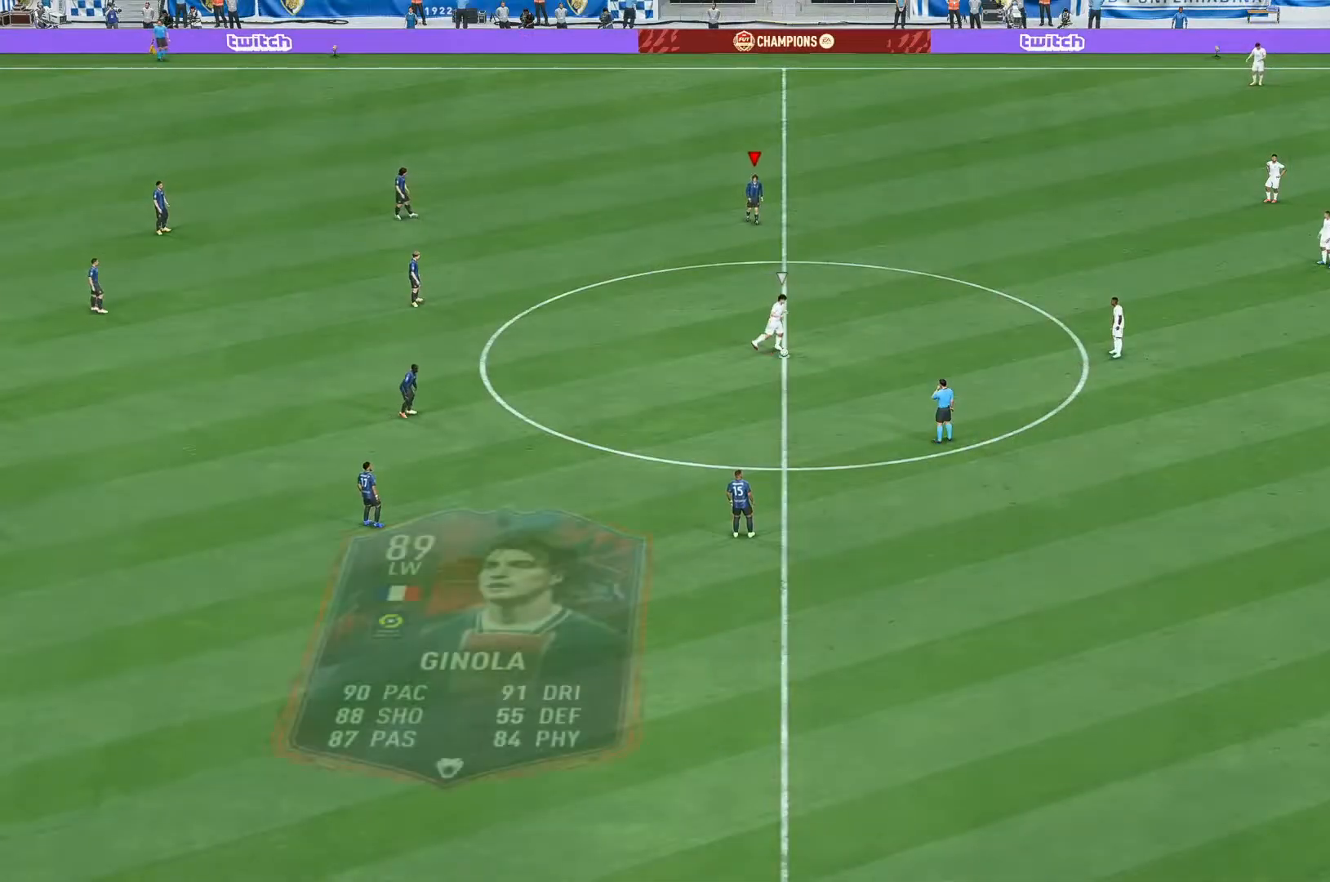
{"dt_ms": 500, "buttons": ["R2"], "left_stick": "down", "right_stick": "center", "events": []}
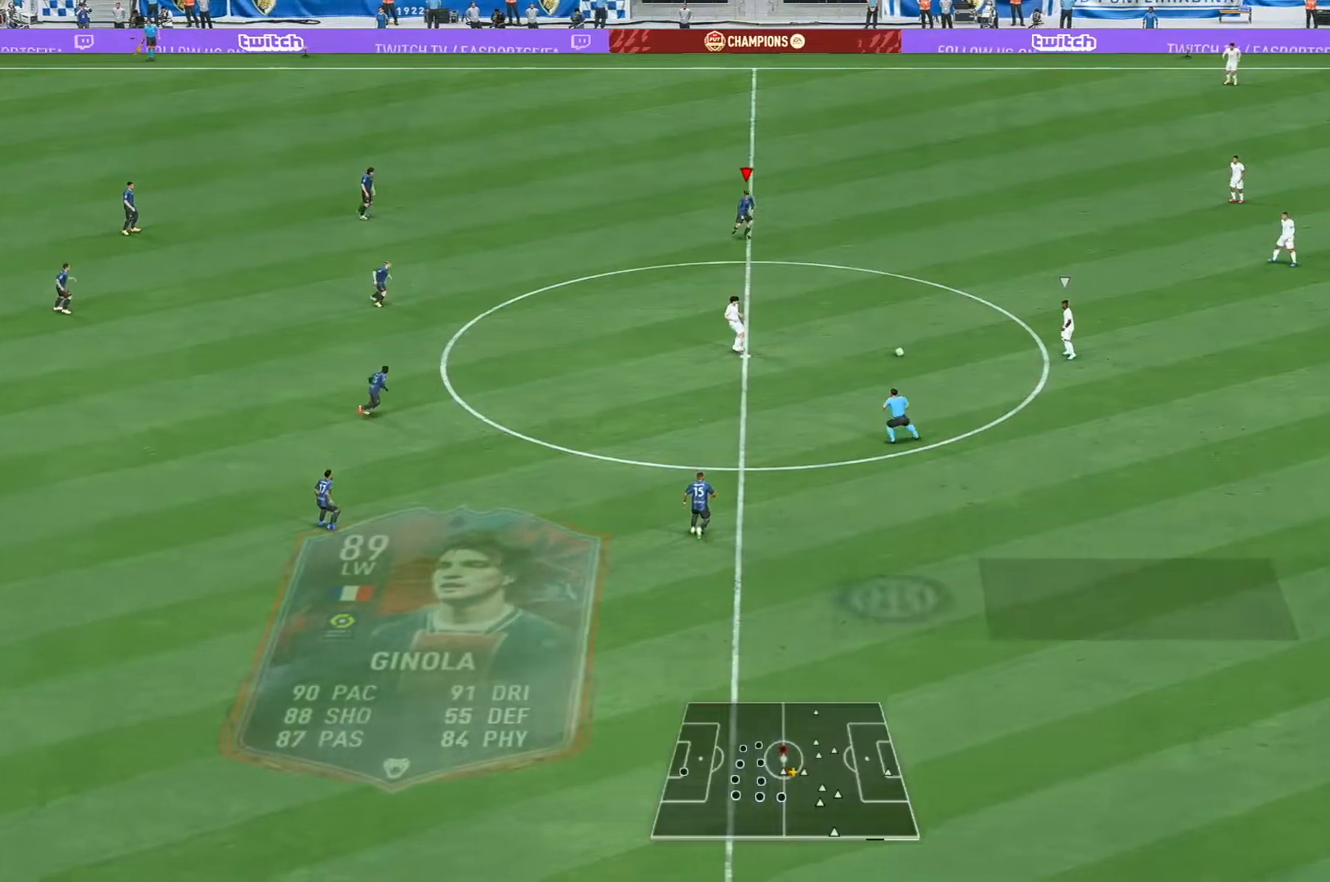
{"dt_ms": 500, "buttons": ["R2"], "left_stick": "down", "right_stick": "center", "events": []}
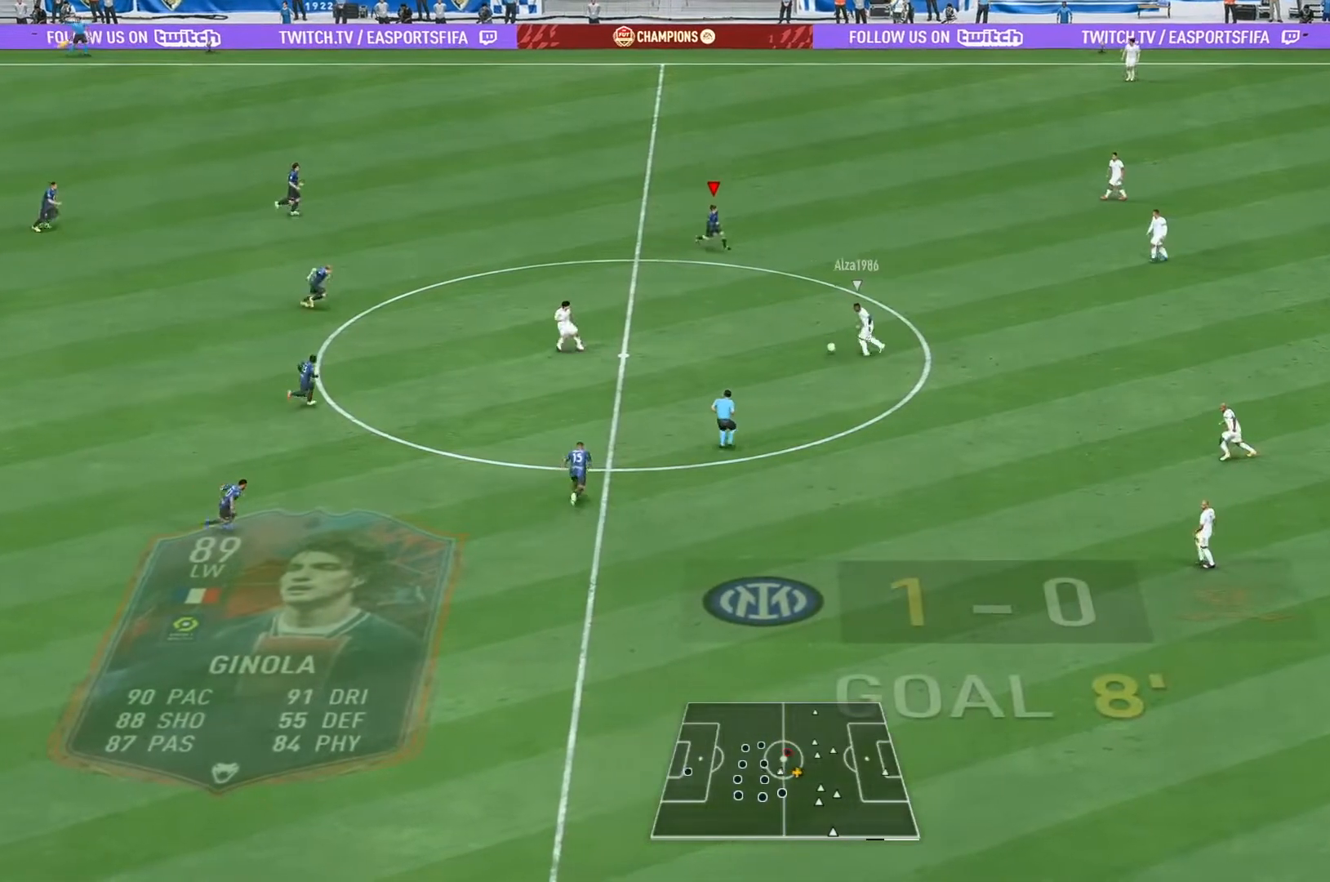
{"dt_ms": 500, "buttons": ["R2"], "left_stick": "down", "right_stick": "center", "events": [[183, "right_stick", "down-left"], [317, "right_stick", "center"]]}
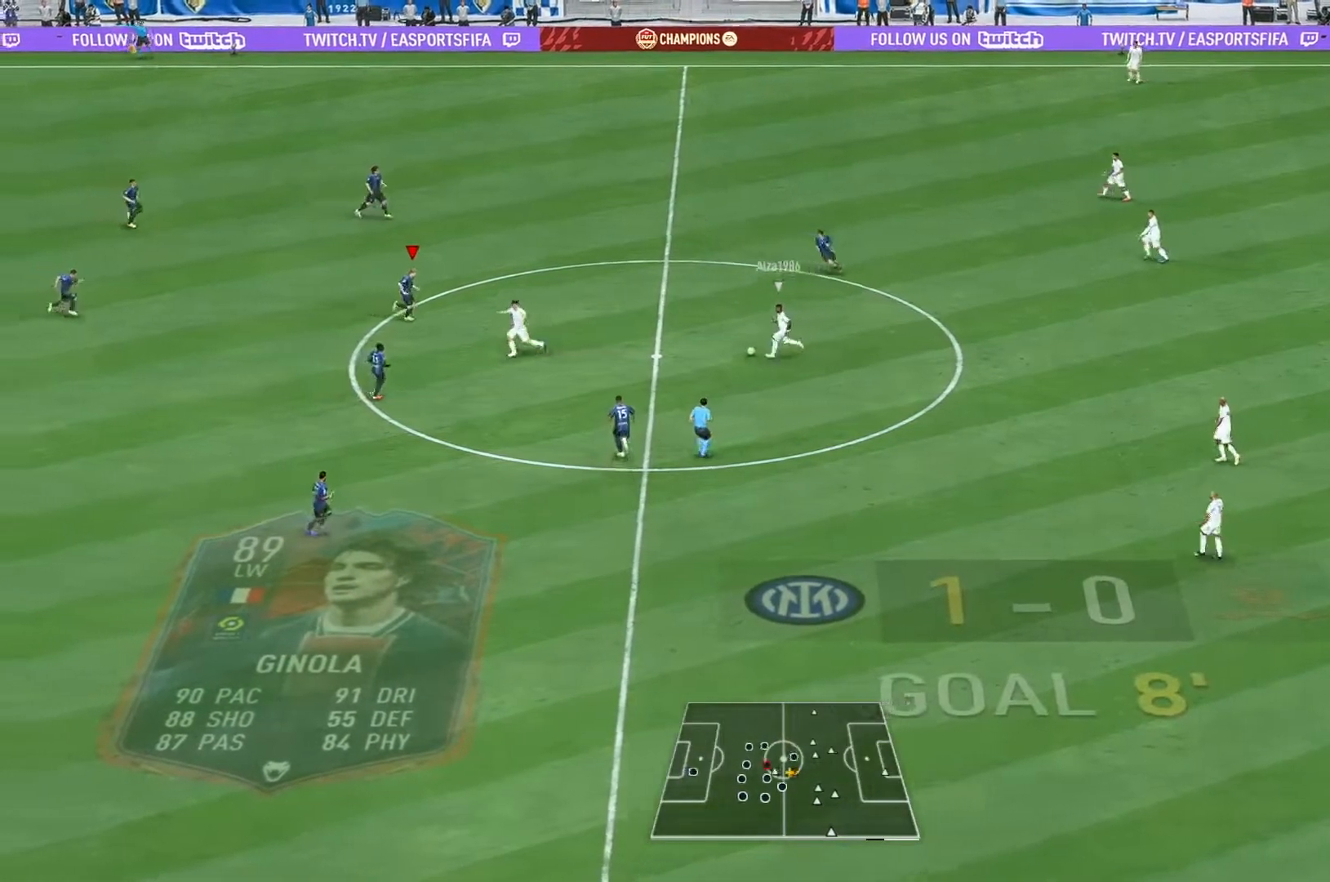
{"dt_ms": 1000, "buttons": [], "left_stick": "center", "right_stick": "down"}
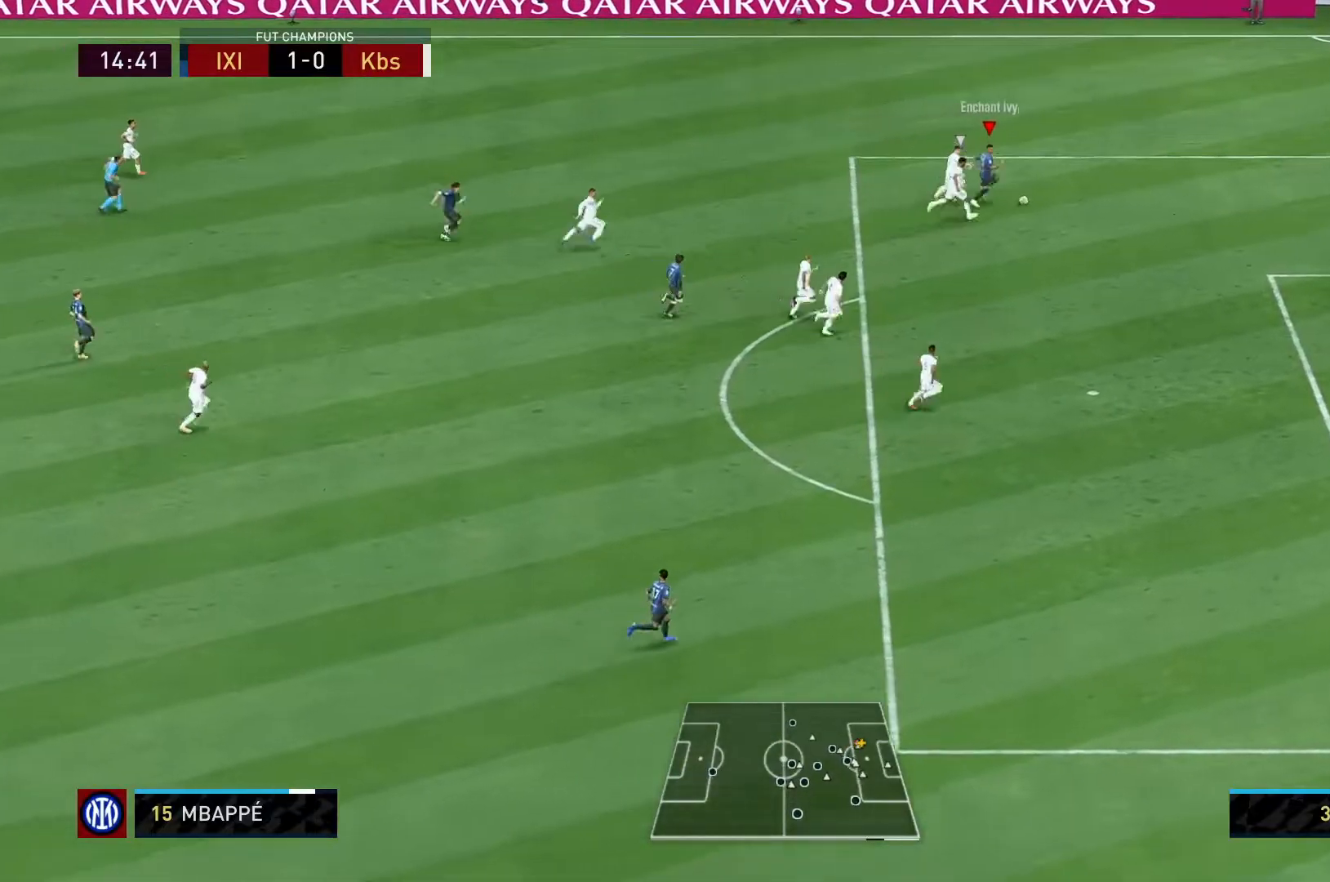
{"dt_ms": 500, "buttons": [], "left_stick": "down-left", "right_stick": "center", "events": [[150, "right_stick", "center"], [183, "left_stick", "down-left"], [317, "A", "down"], [383, "A", "up"]]}
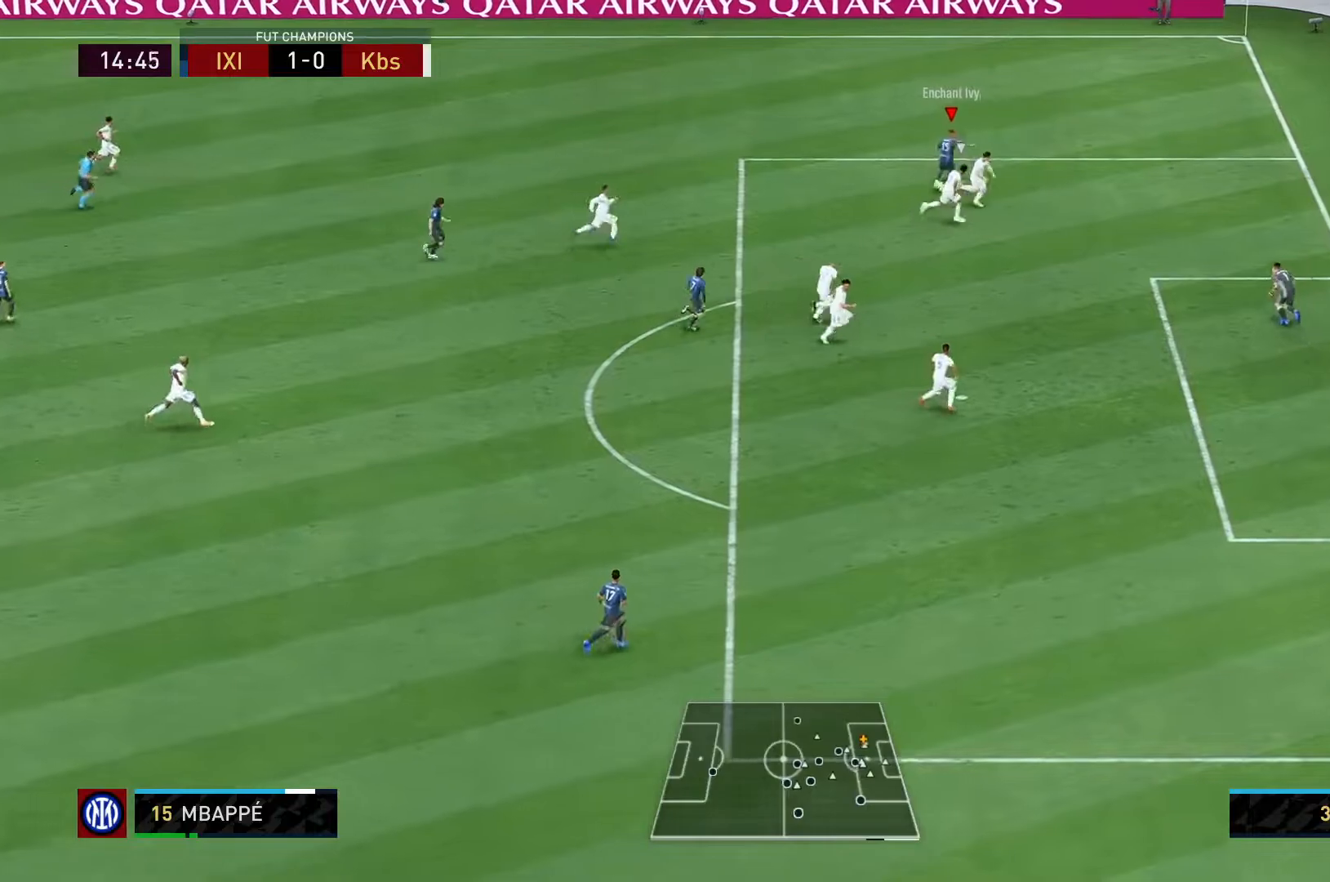
{"dt_ms": 500, "buttons": [], "left_stick": "down-left", "right_stick": "center"}
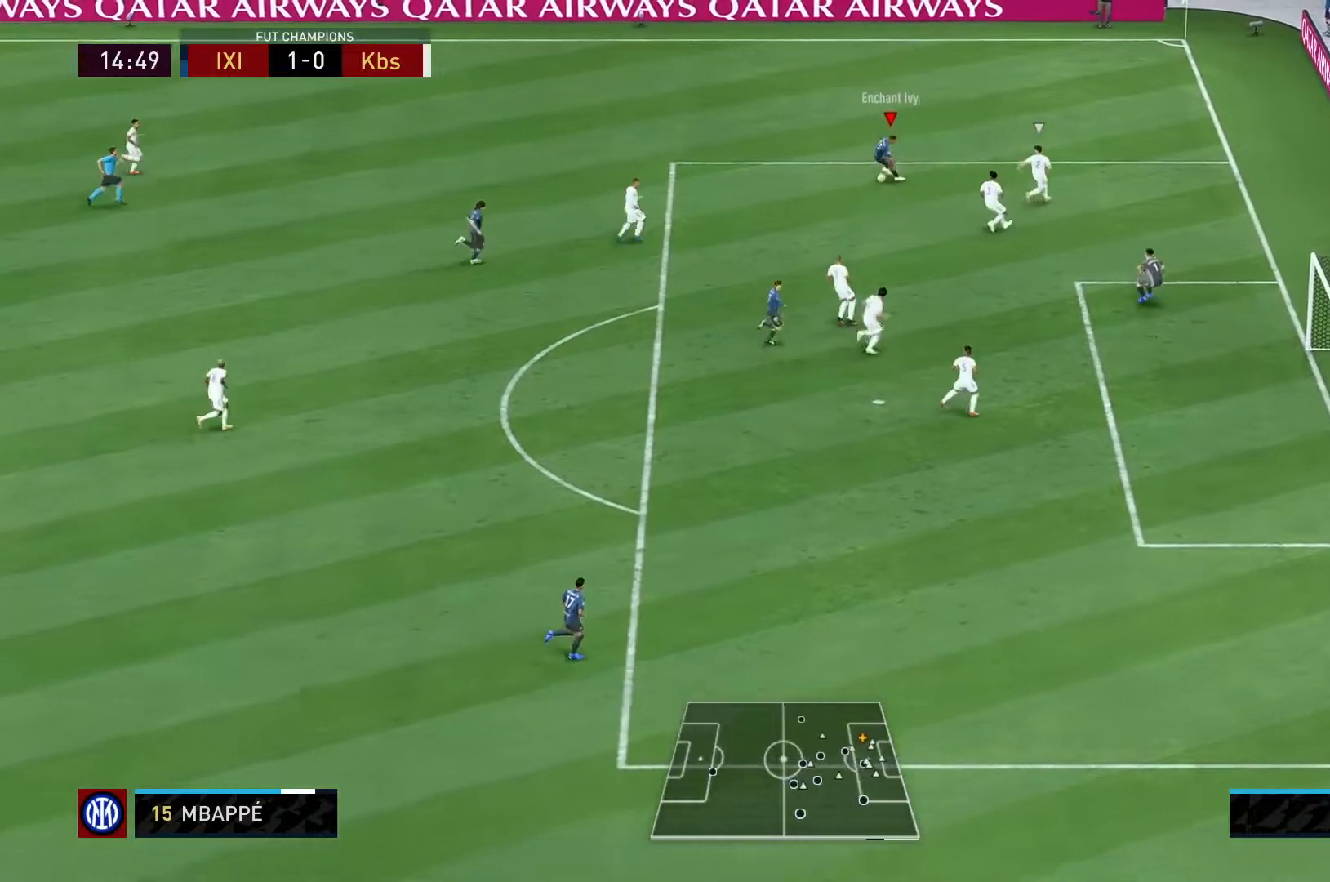
{"dt_ms": 500, "buttons": [], "left_stick": "down-left", "right_stick": "center", "events": []}
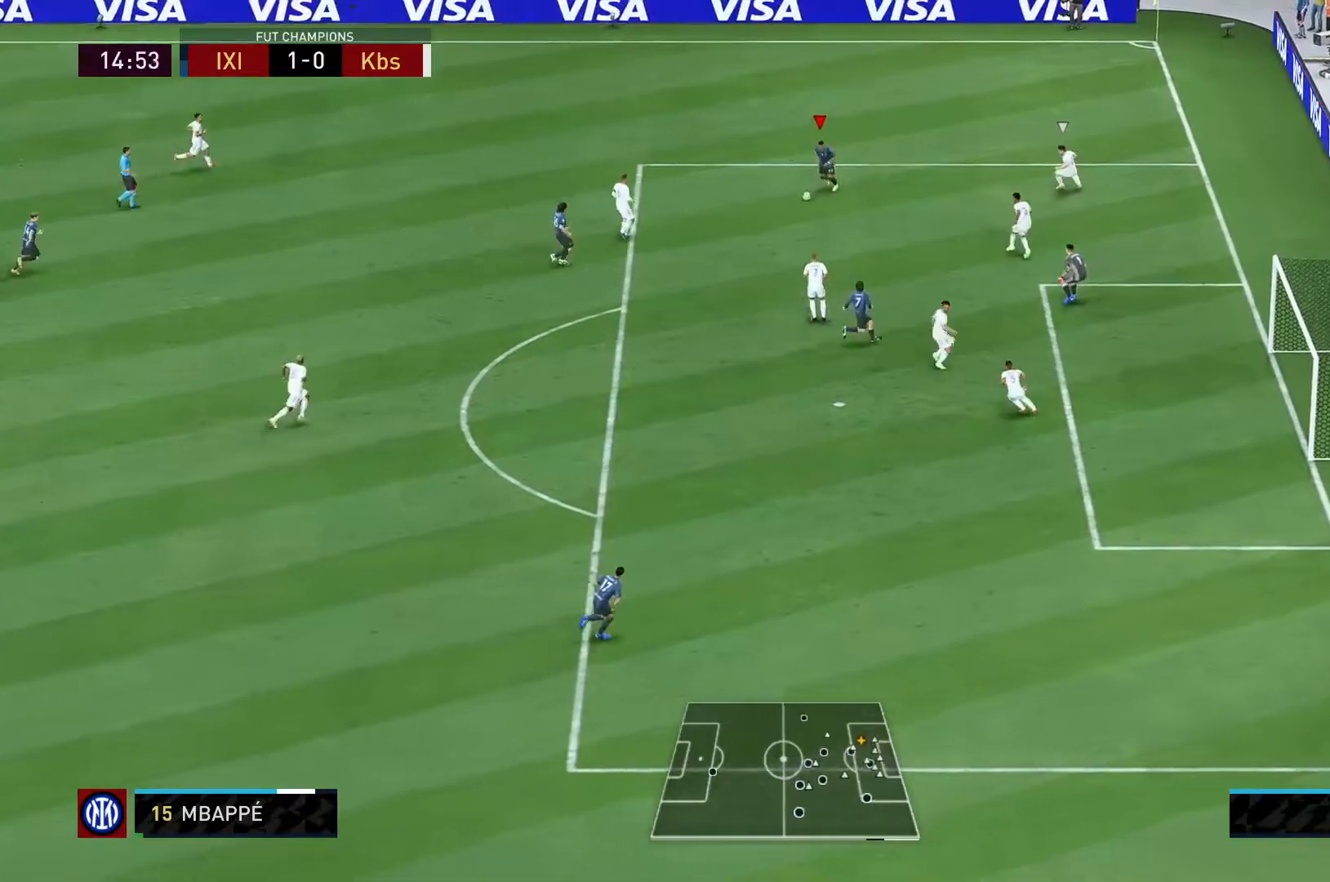
{"dt_ms": 500, "buttons": [], "left_stick": "down", "right_stick": "center", "events": [[500, "left_stick", "down"]]}
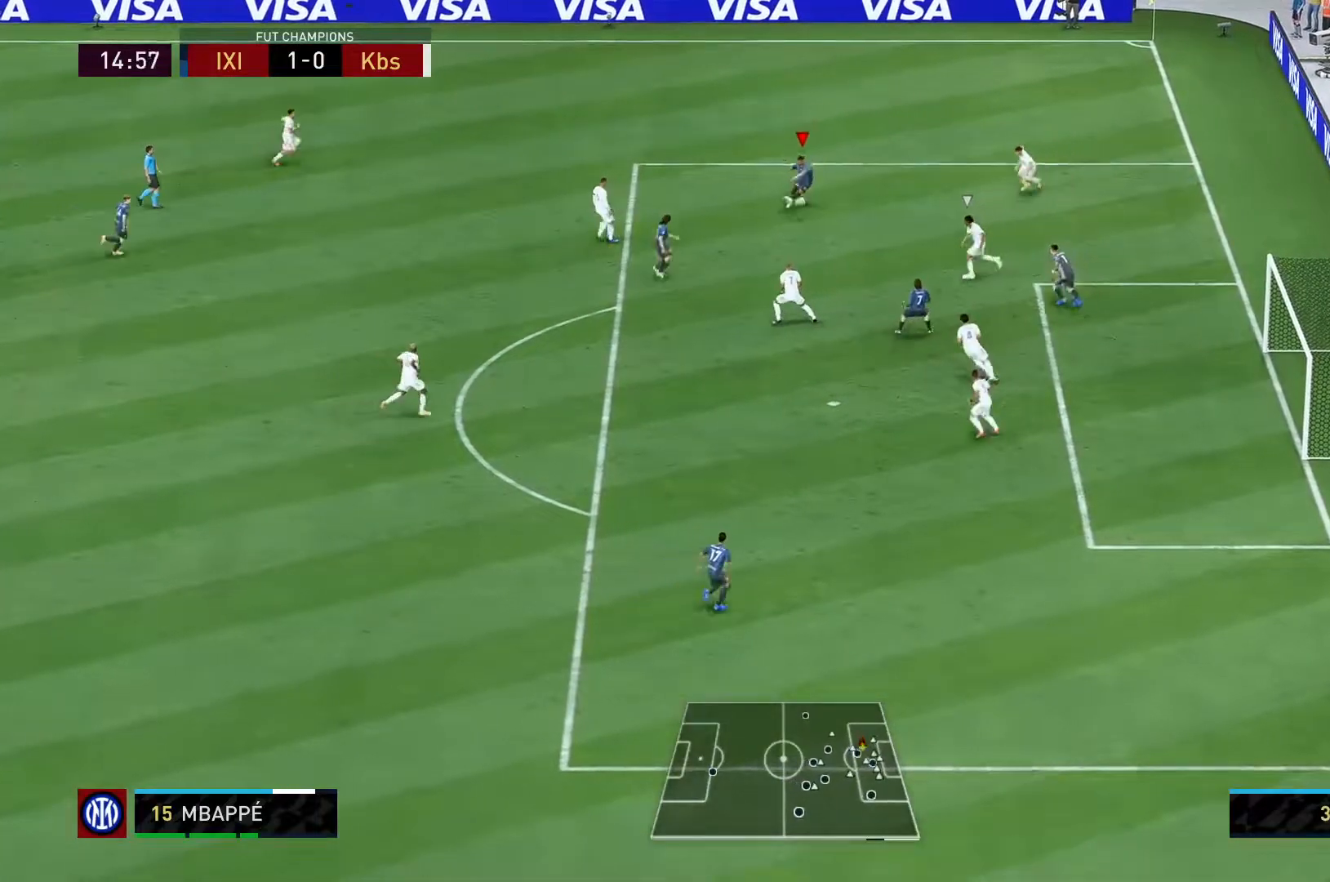
{"dt_ms": 500, "buttons": [], "left_stick": "down", "right_stick": "center"}
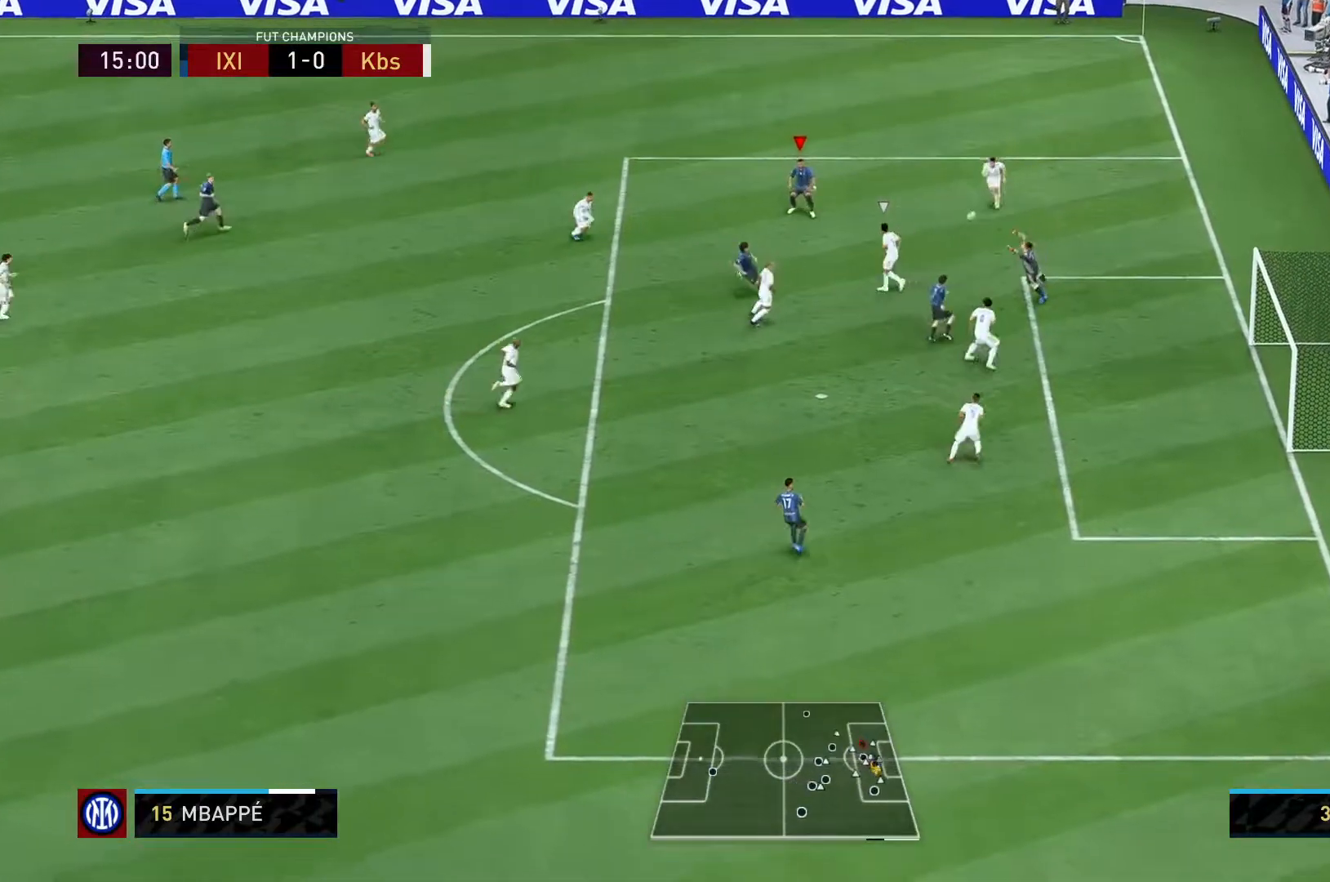
{"dt_ms": 500, "buttons": [], "left_stick": "center", "right_stick": "center", "events": [[33, "left_stick", "center"]]}
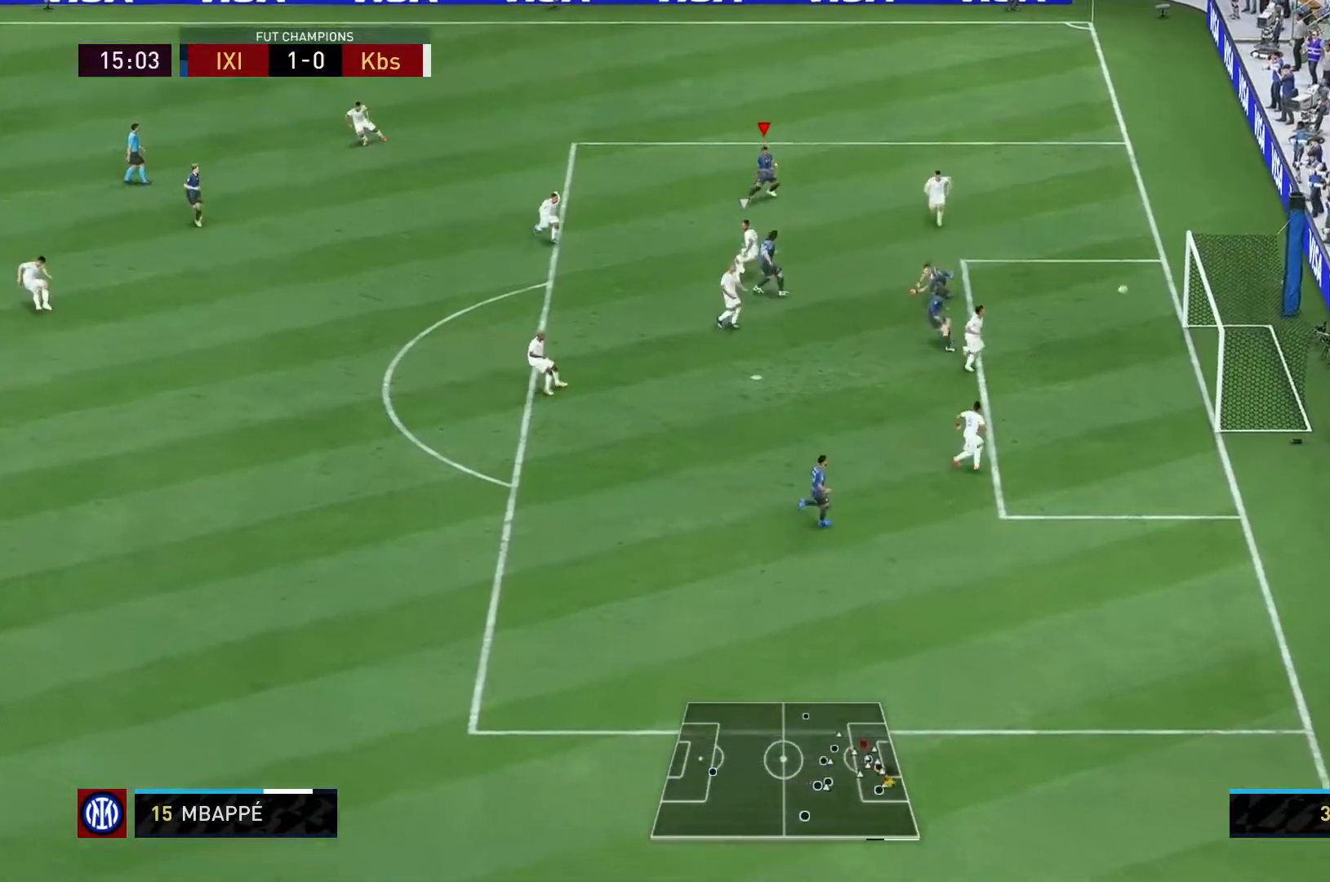
{"dt_ms": 500, "buttons": ["SELECT"], "left_stick": "up", "right_stick": "center", "events": [[350, "left_stick", "up"], [483, "SELECT", "down"]]}
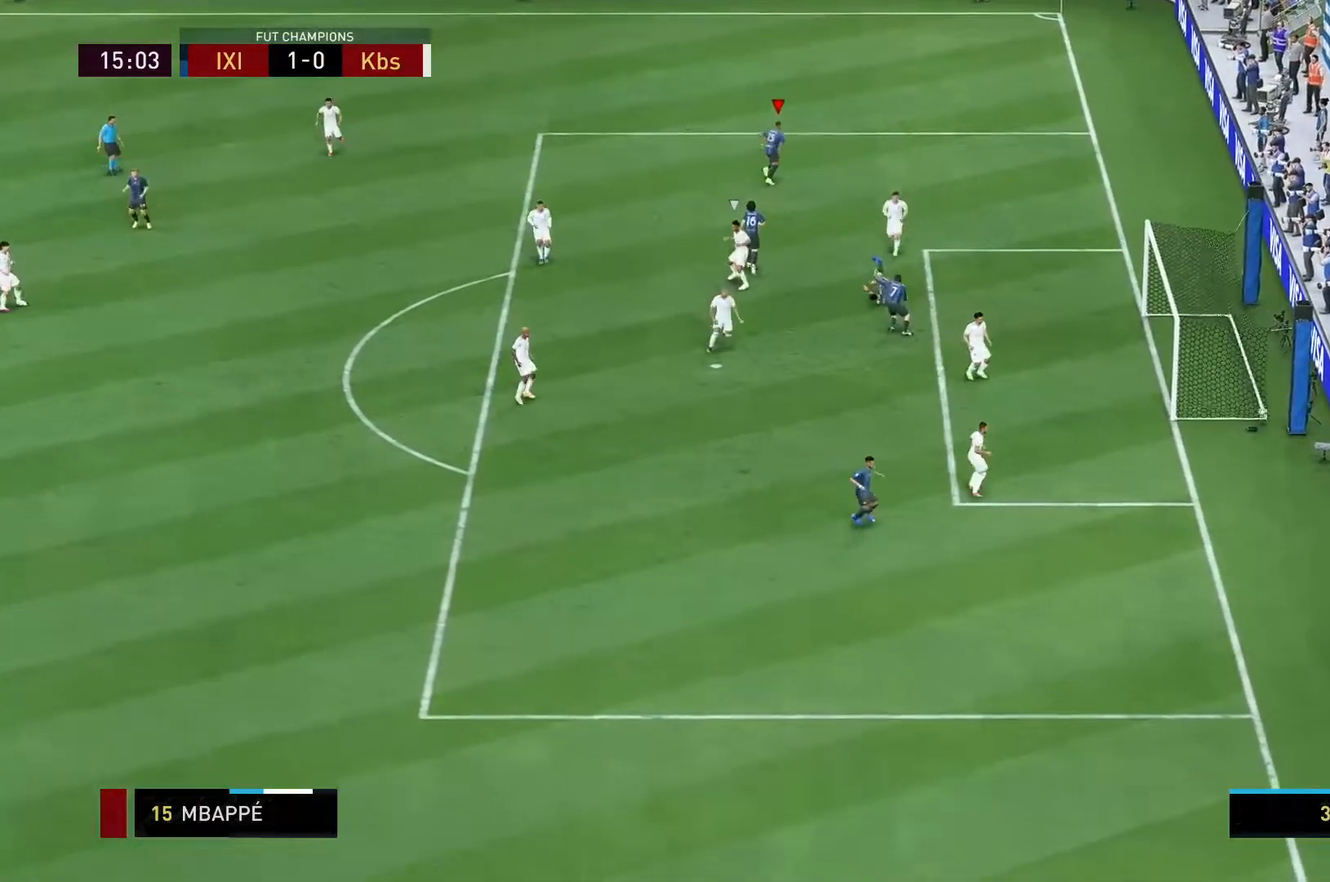
{"dt_ms": 500, "buttons": ["R2"], "left_stick": "up", "right_stick": "center", "events": [[33, "SELECT", "up"], [250, "R2", "down"]]}
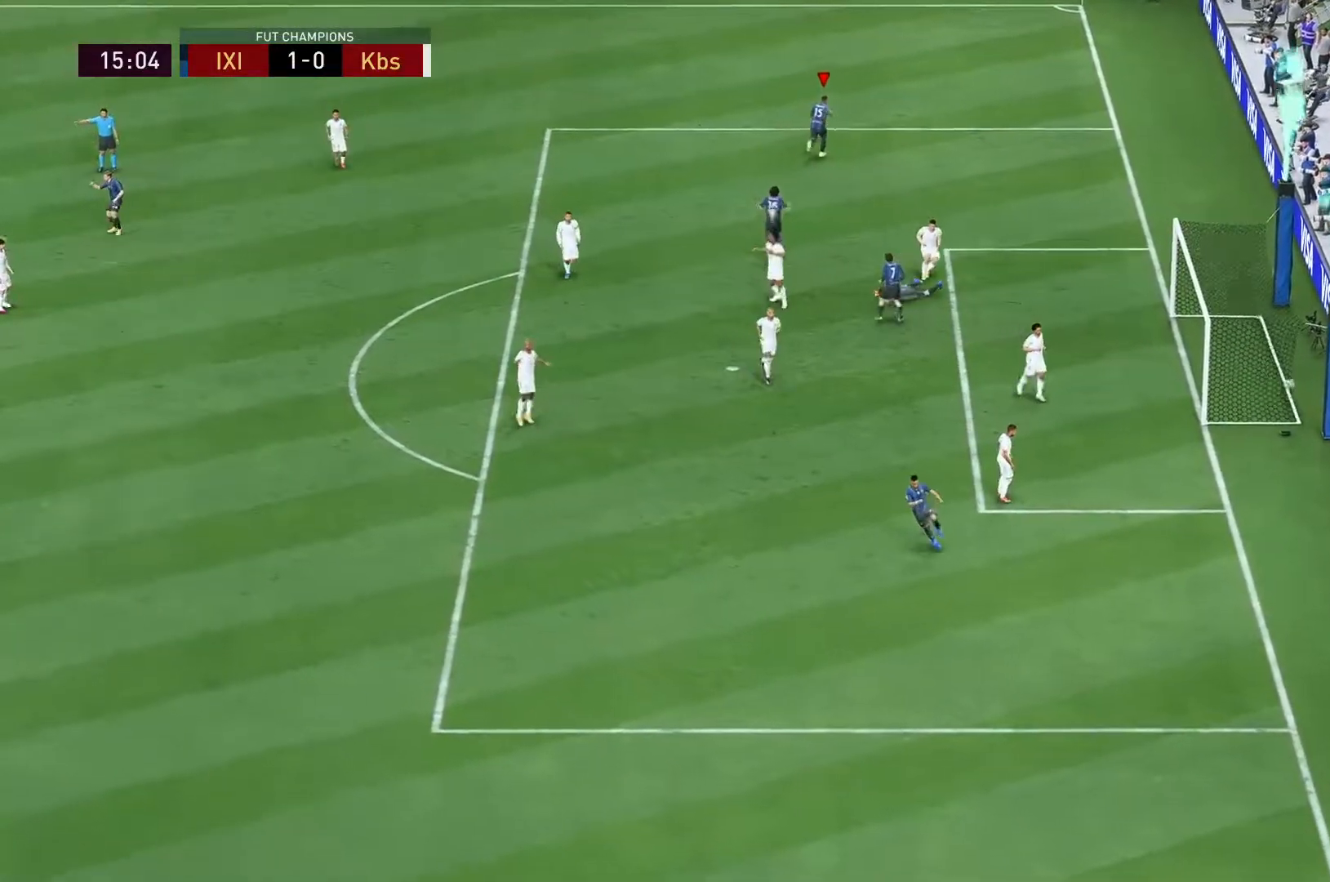
{"dt_ms": 500, "buttons": ["R2"], "left_stick": "up", "right_stick": "center", "events": []}